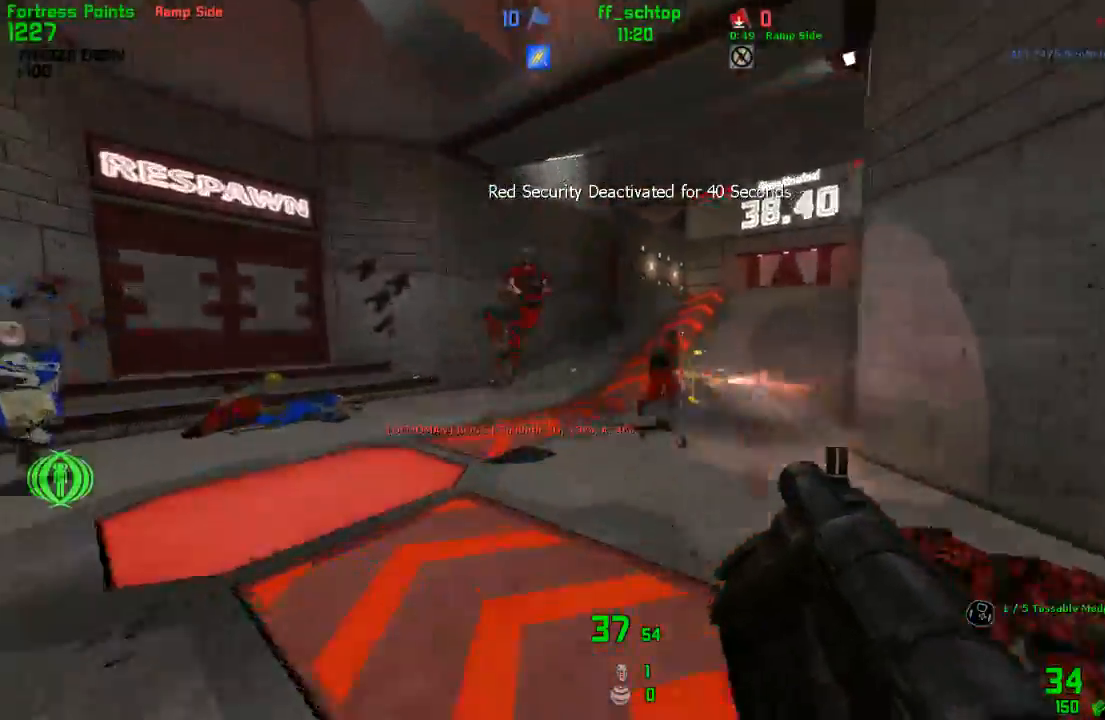
Gameplay with keyboard; each line is a JSON object with the keys held at the frame after it. "events" lists presses ("down") and releases ("up") of "1", "2", "3", "4", "5", "back", "bag", "duck", "forward", "jump", "last", "left", "right", "talk", "throw" and "use" between this image and that frame as [ms after this image, input, new state], when the widget could be followed in between. No other keys are recorded. Mouse input is not recorded. Key names are as the overlay labels them; some are game actions (e.g. jump) rather than physical keys.
{"keys": ["forward"], "events": [[50, "left", "down"], [183, "forward", "up"], [233, "left", "up"], [267, "right", "down"], [350, "forward", "down"], [450, "right", "up"]]}
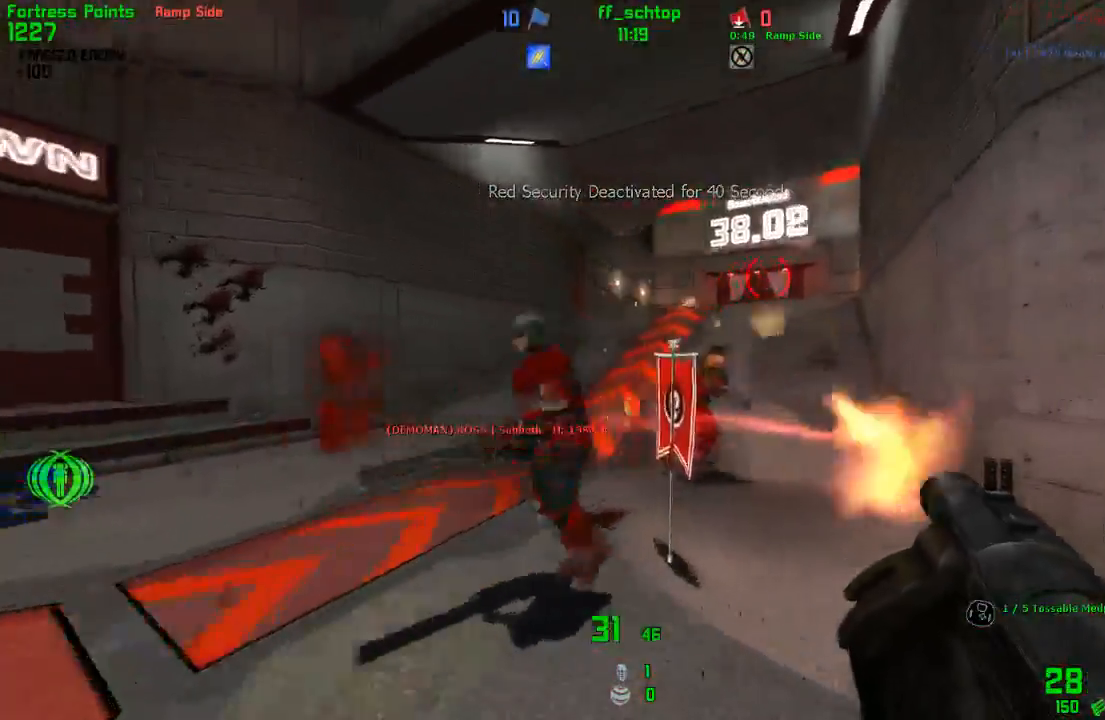
{"keys": ["left"], "events": [[67, "forward", "up"], [83, "right", "down"], [150, "right", "up"], [200, "left", "down"], [233, "back", "down"], [367, "back", "up"]]}
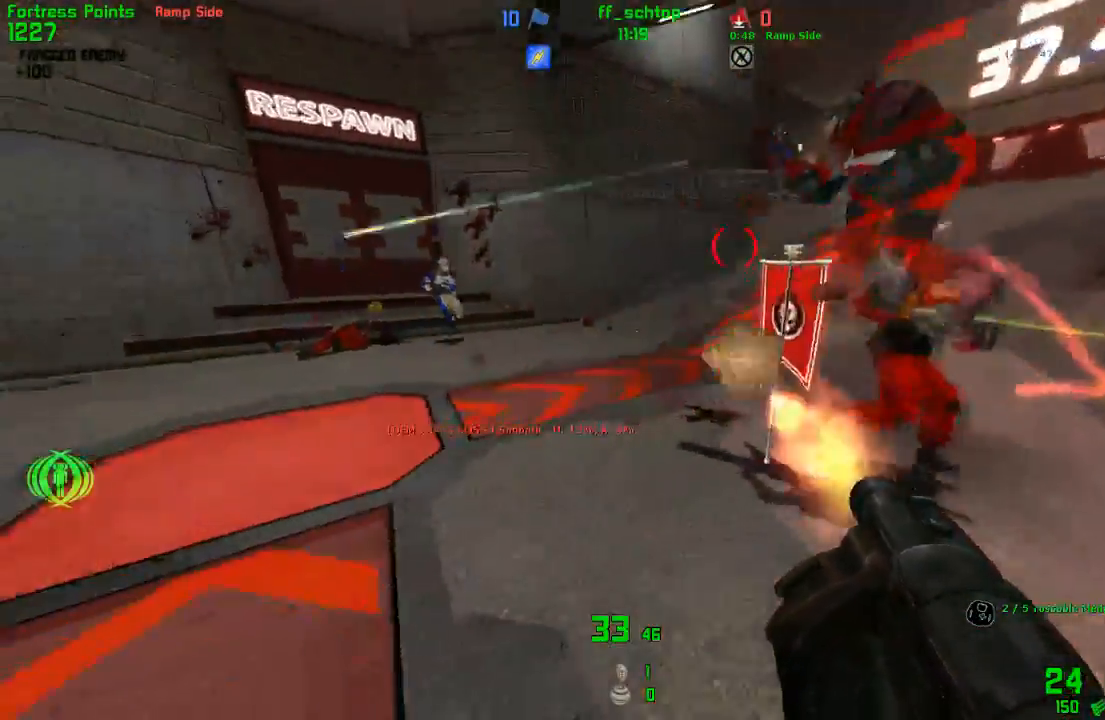
{"keys": ["forward", "right"], "events": [[33, "back", "down"], [117, "left", "up"], [150, "right", "down"], [200, "back", "up"], [367, "forward", "down"]]}
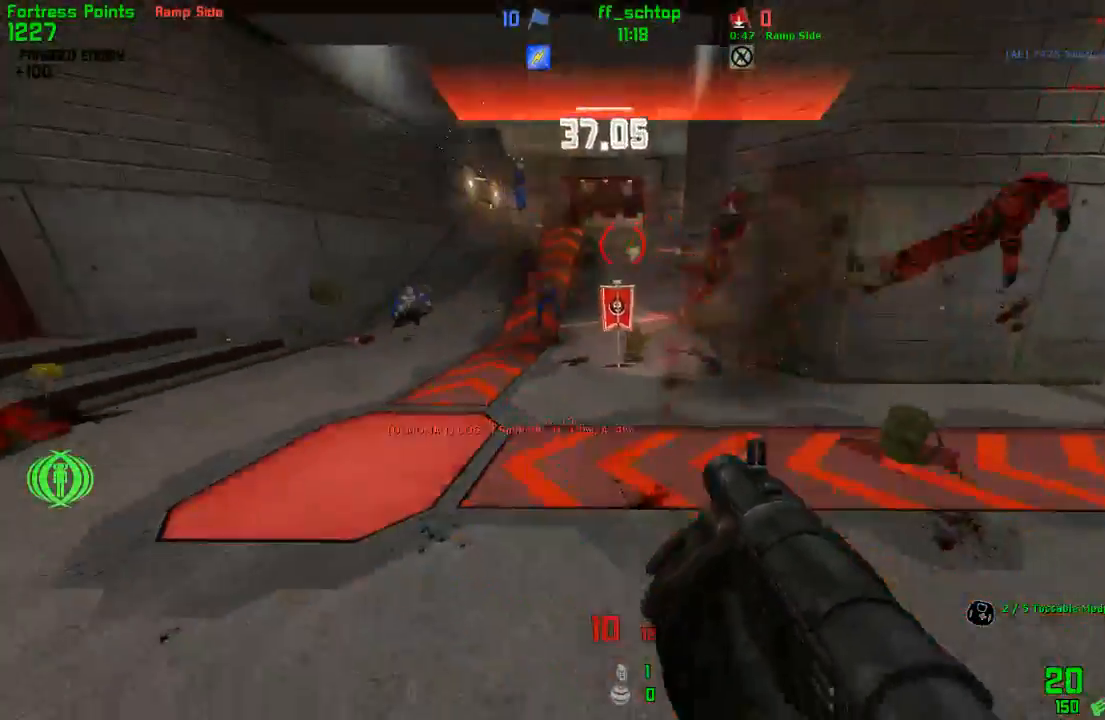
{"keys": ["left"], "events": [[83, "right", "up"], [333, "left", "down"], [433, "forward", "up"]]}
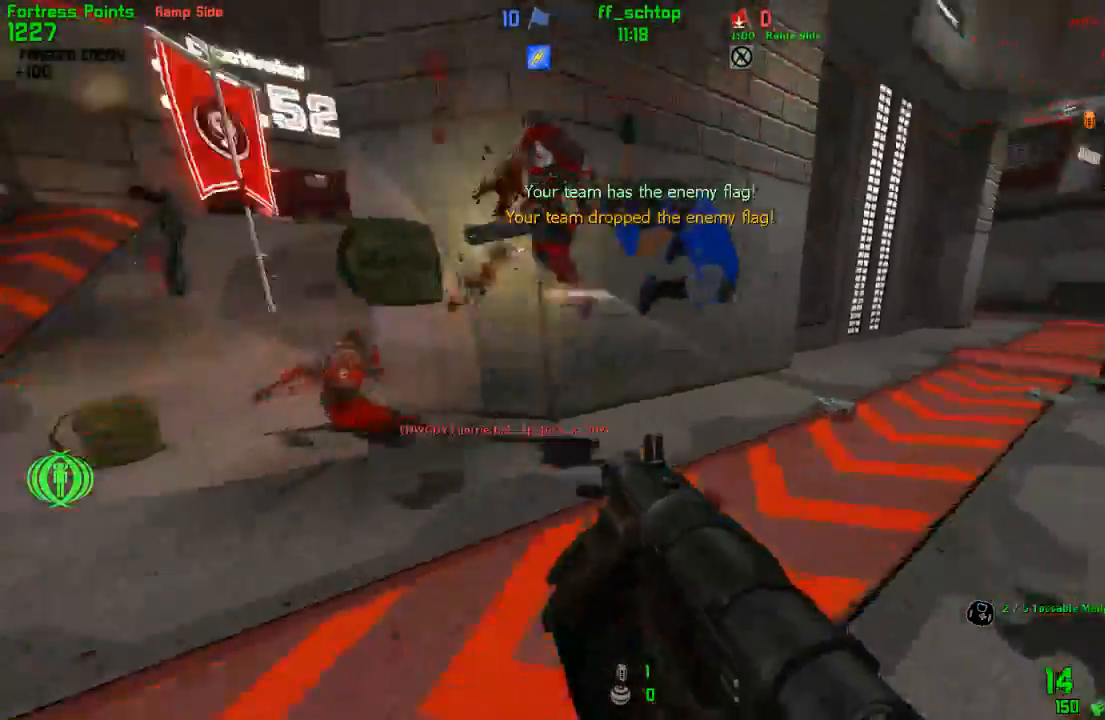
{"keys": [], "events": [[50, "back", "down"], [167, "left", "up"], [367, "back", "up"]]}
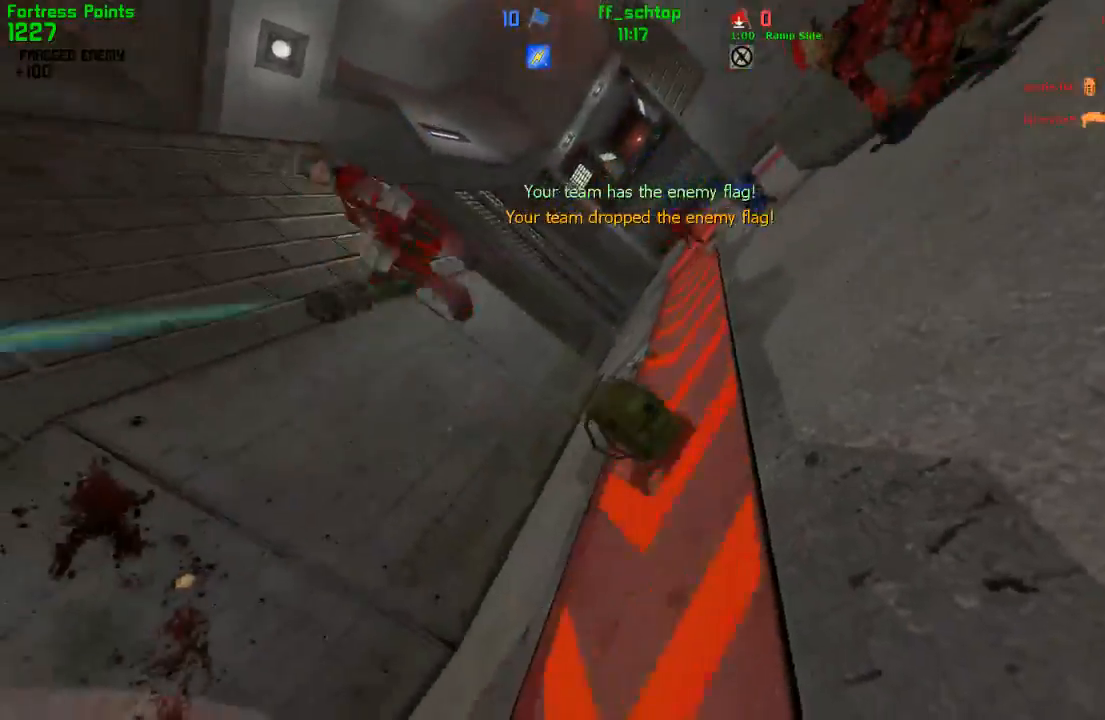
{"keys": [], "events": [[383, "forward", "down"], [450, "forward", "up"]]}
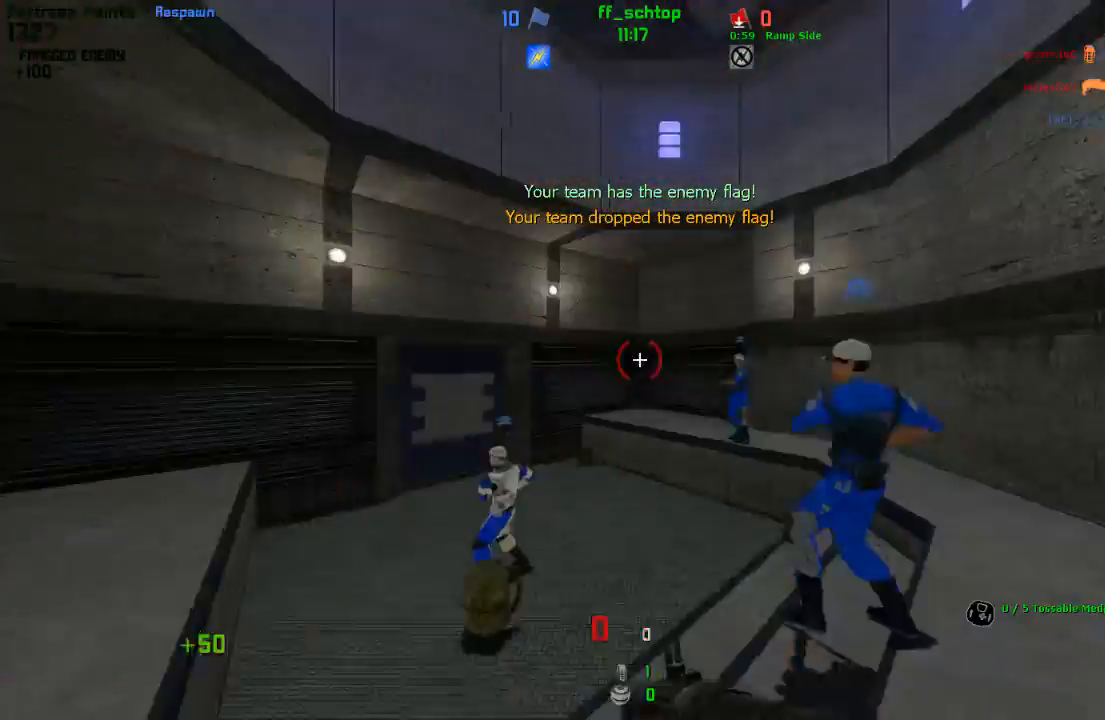
{"keys": ["forward", "left"], "events": [[67, "forward", "down"], [383, "left", "down"]]}
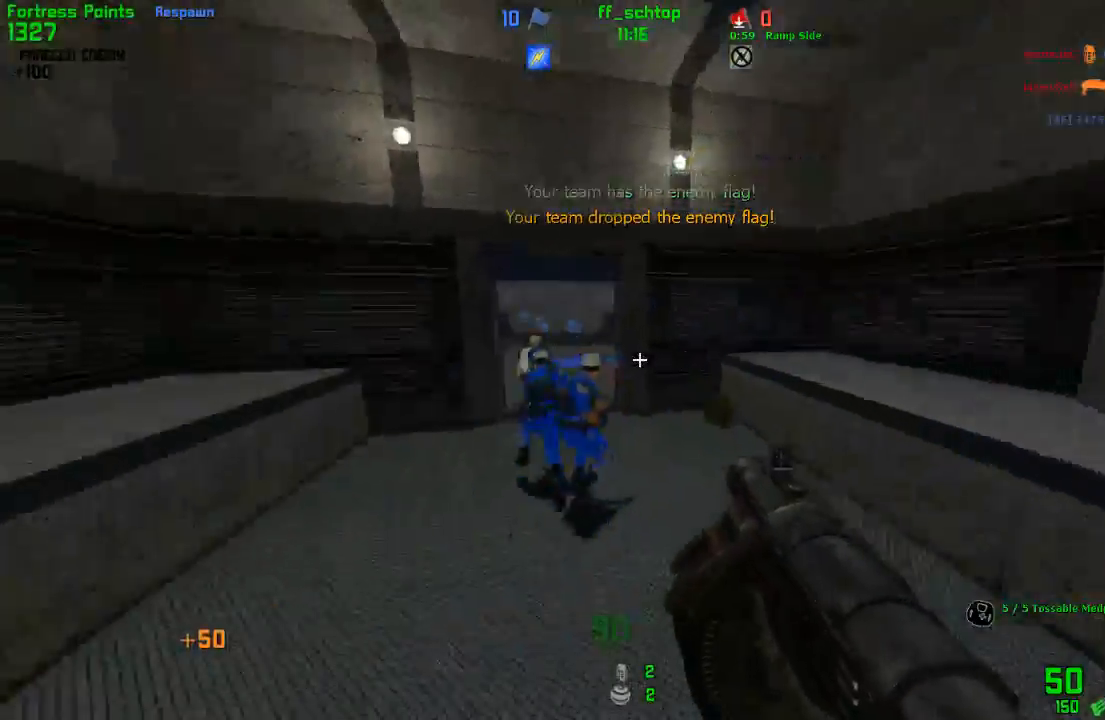
{"keys": ["duck", "right"], "events": [[100, "jump", "down"], [167, "right", "down"], [183, "duck", "down"], [200, "forward", "up"], [200, "left", "up"], [367, "jump", "up"]]}
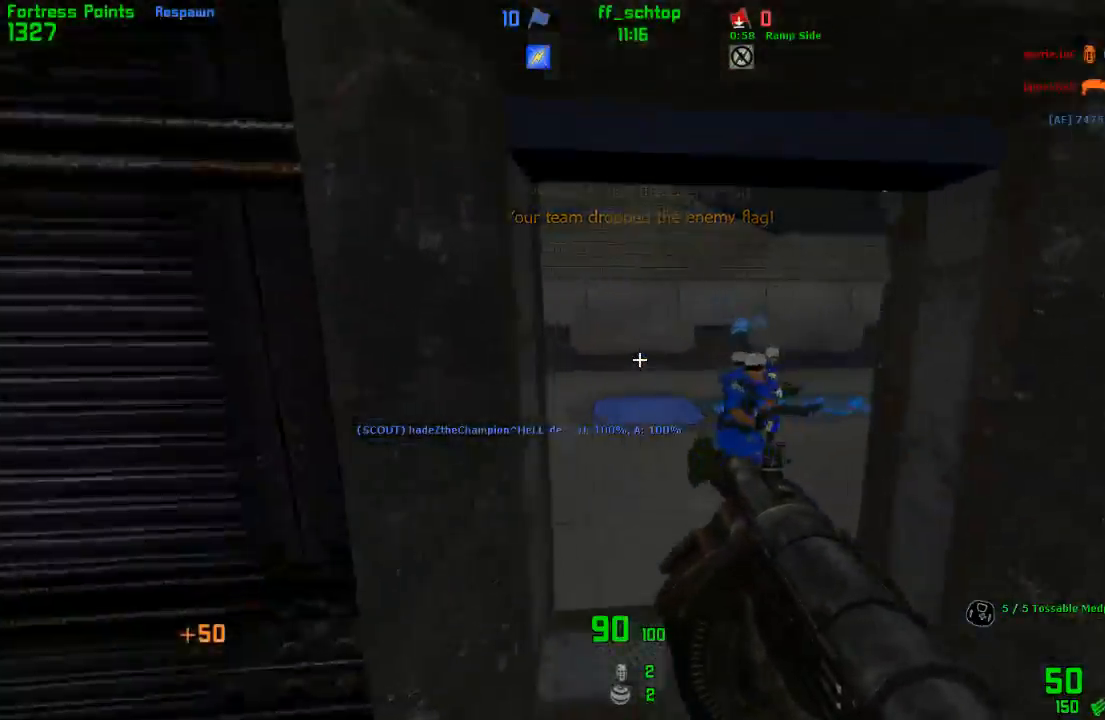
{"keys": ["duck", "right"], "events": [[150, "jump", "down"], [283, "bag", "down"], [450, "bag", "up"], [500, "jump", "up"]]}
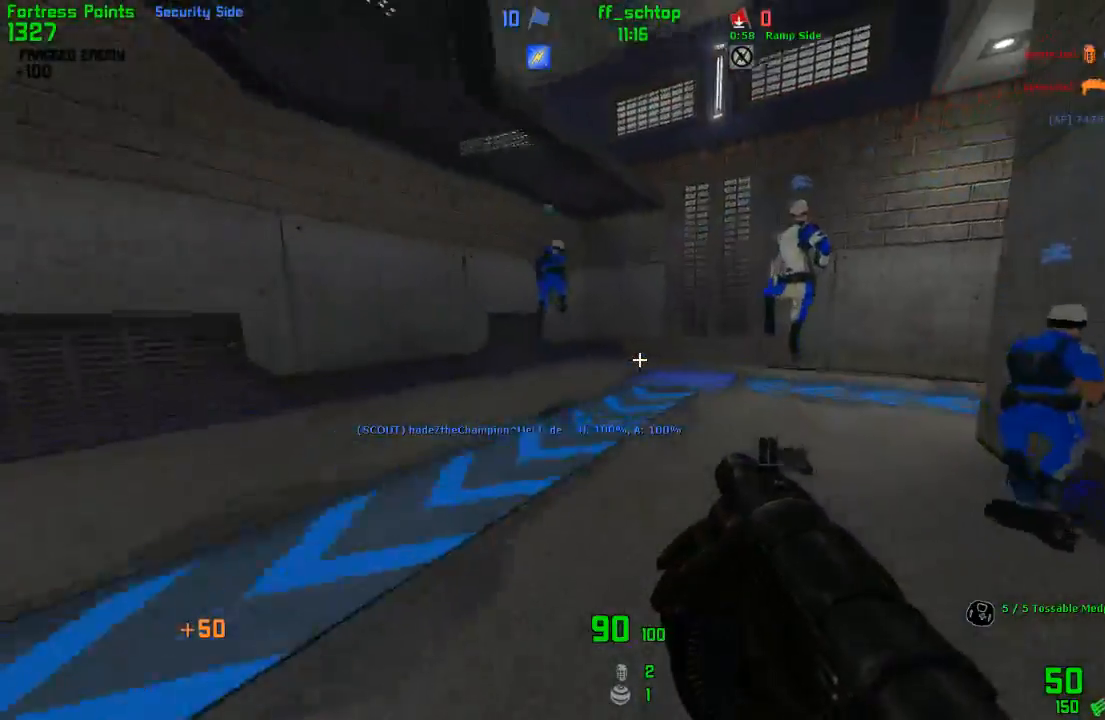
{"keys": ["duck", "jump", "right"]}
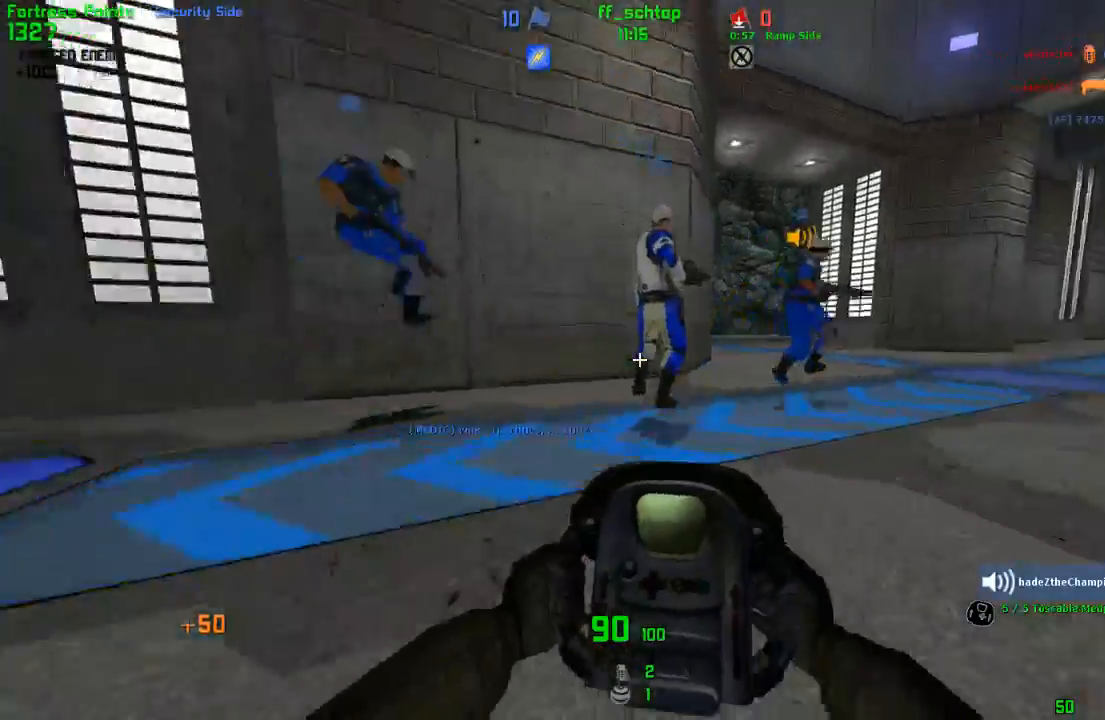
{"keys": ["duck", "left"], "events": [[267, "jump", "up"], [450, "left", "down"], [500, "right", "up"]]}
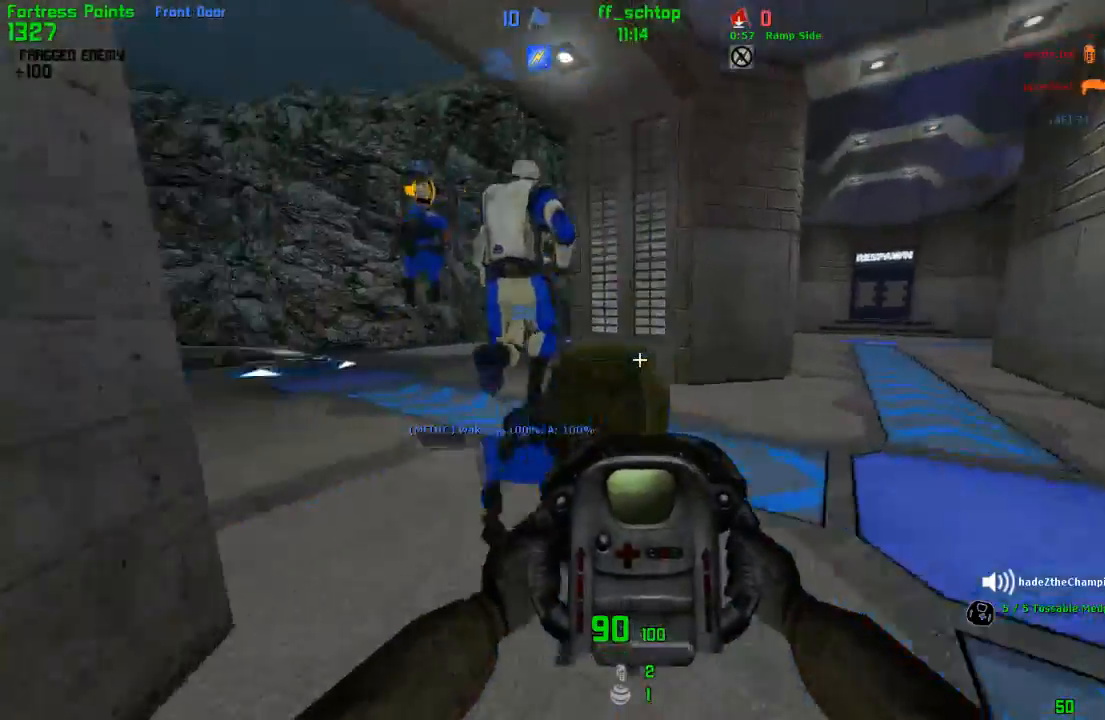
{"keys": ["duck", "jump", "left"], "events": [[50, "jump", "down"]]}
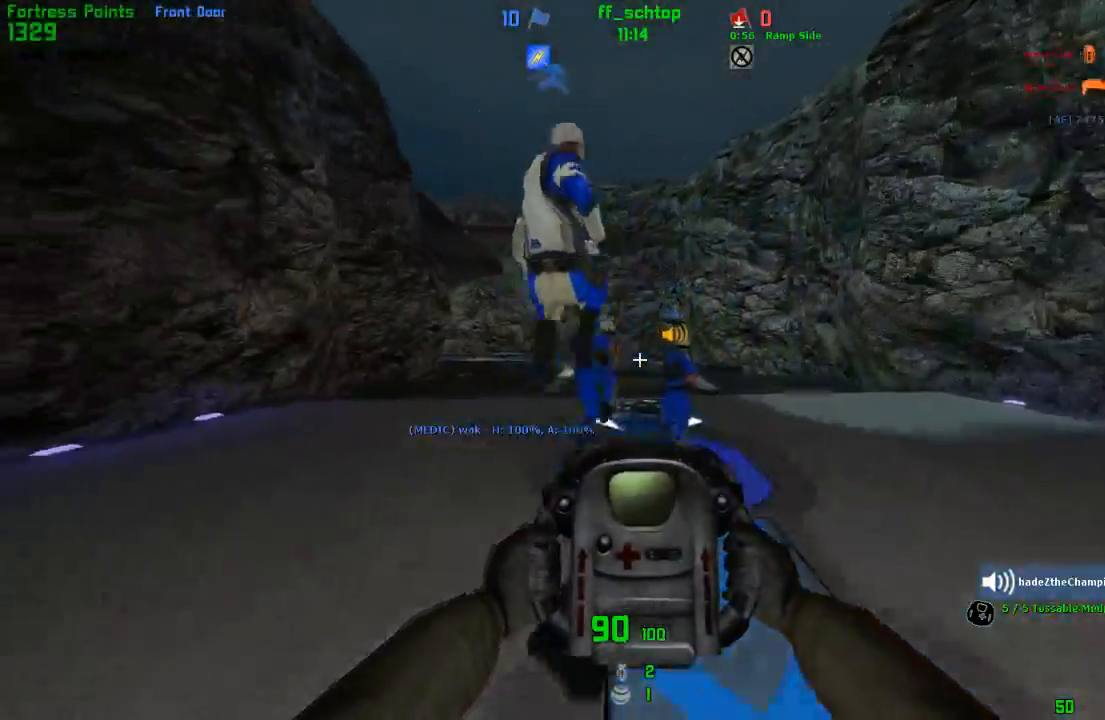
{"keys": [], "events": [[50, "jump", "up"], [133, "left", "up"], [167, "right", "down"], [217, "duck", "up"], [333, "forward", "down"], [400, "right", "up"], [483, "forward", "up"]]}
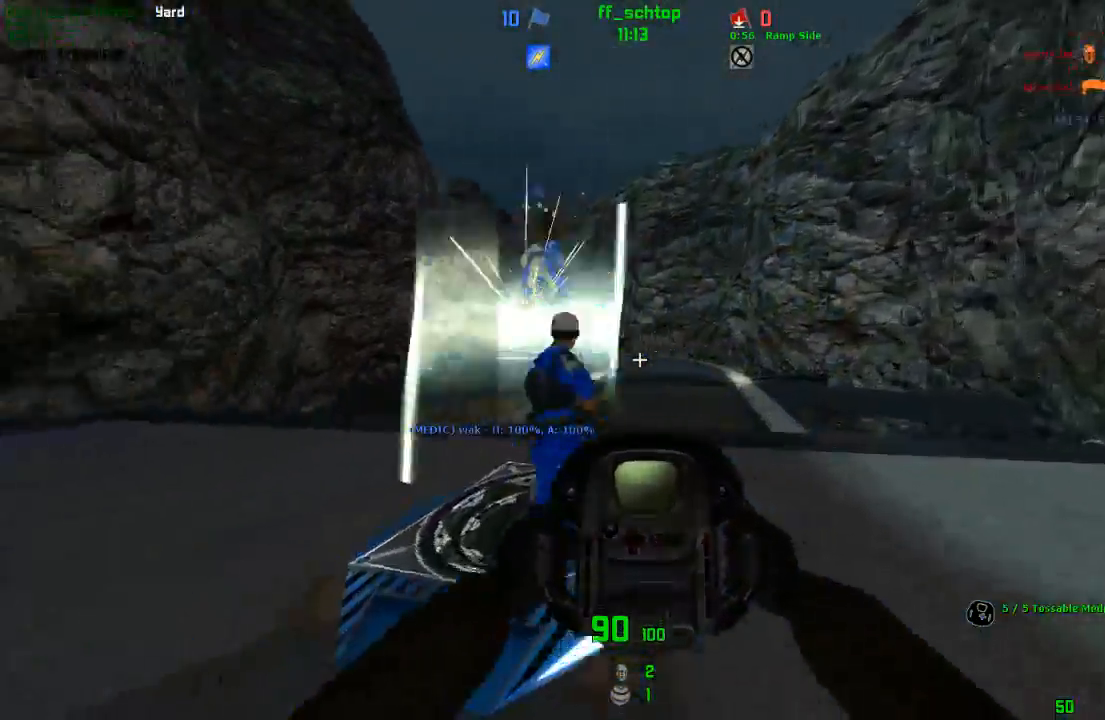
{"keys": ["forward"], "events": [[67, "left", "down"], [117, "left", "up"], [483, "forward", "down"]]}
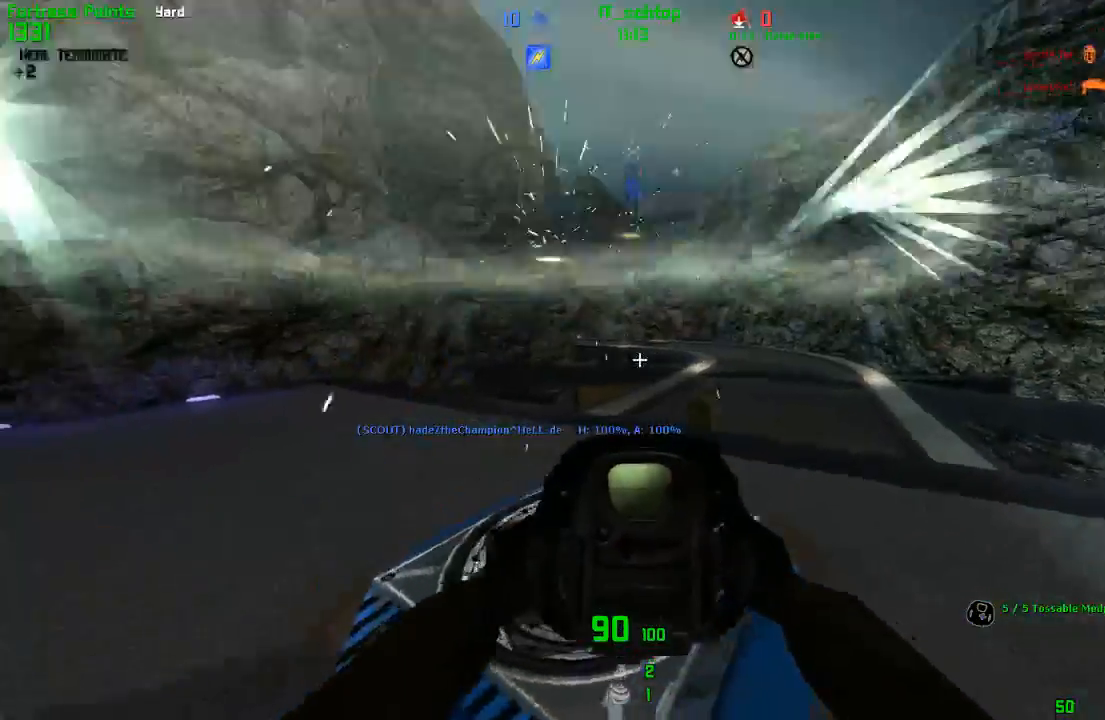
{"keys": ["forward", "jump", "left"], "events": [[233, "right", "down"], [367, "jump", "down"], [467, "left", "down"], [500, "right", "up"]]}
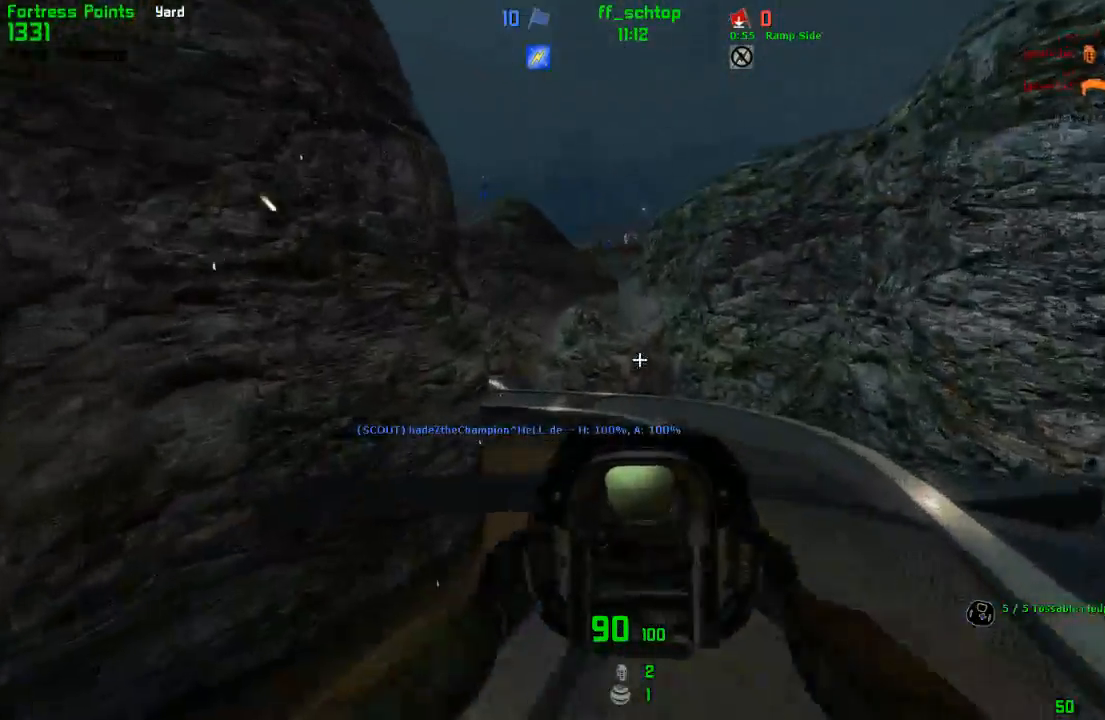
{"keys": ["left"], "events": [[17, "forward", "up"], [200, "jump", "up"]]}
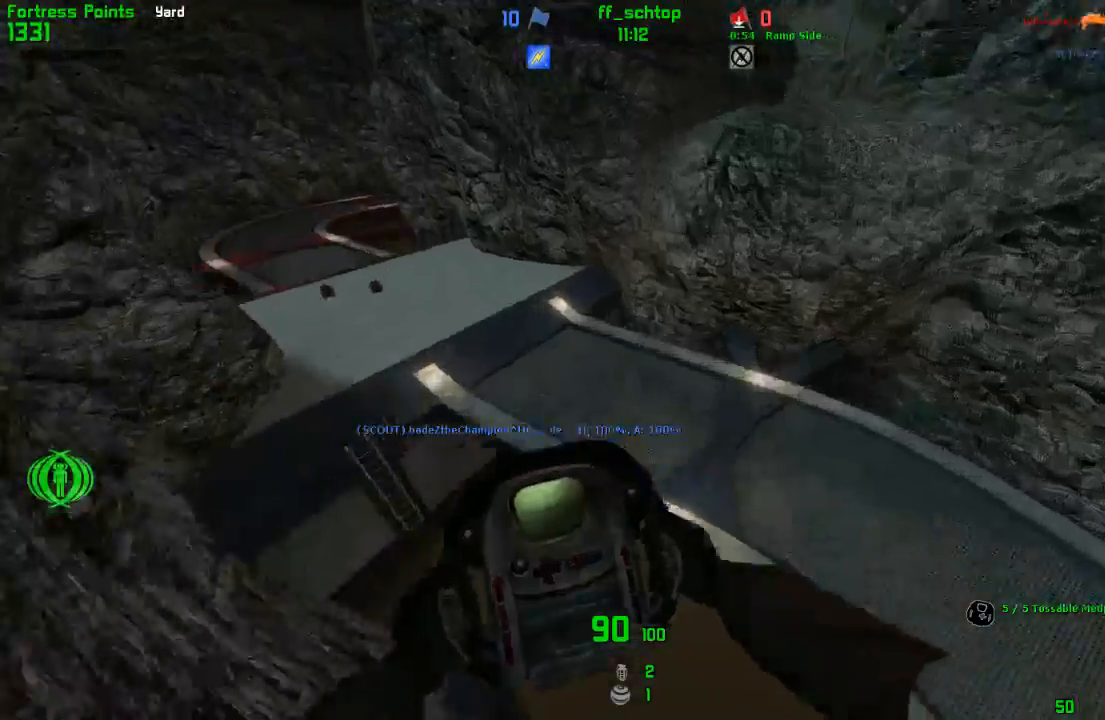
{"keys": ["left"]}
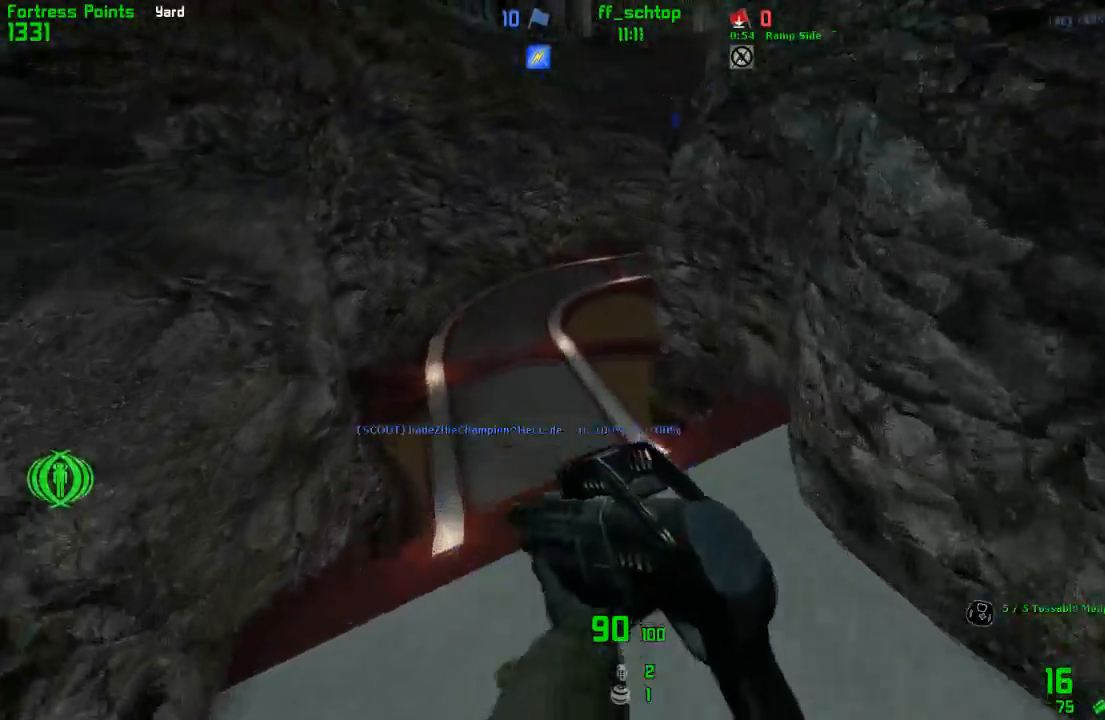
{"keys": ["right"], "events": [[33, "left", "up"], [50, "right", "down"]]}
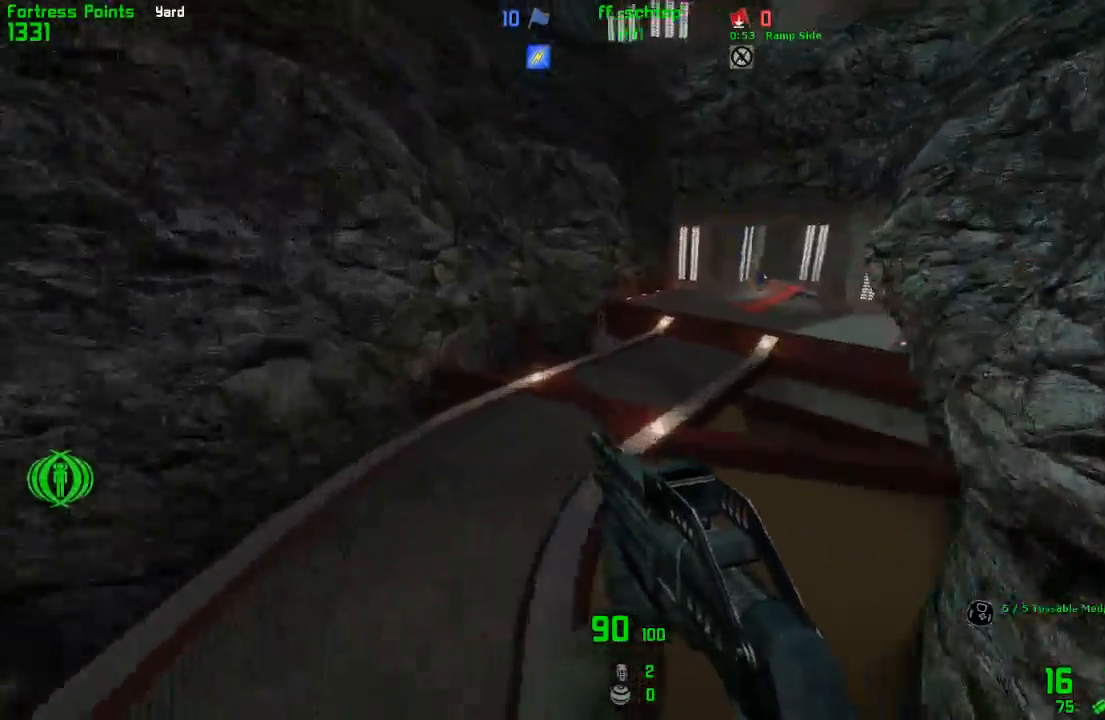
{"keys": ["duck", "jump", "right"], "events": [[400, "jump", "down"], [417, "duck", "down"]]}
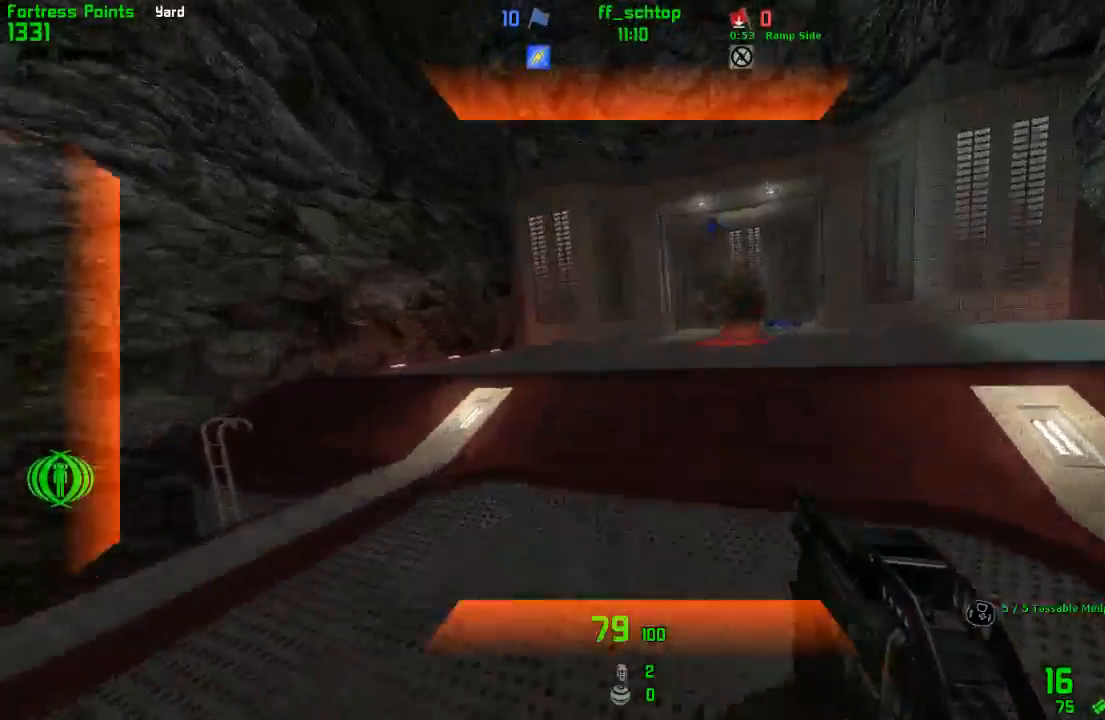
{"keys": ["duck", "jump", "right"], "events": [[100, "jump", "up"], [450, "jump", "down"]]}
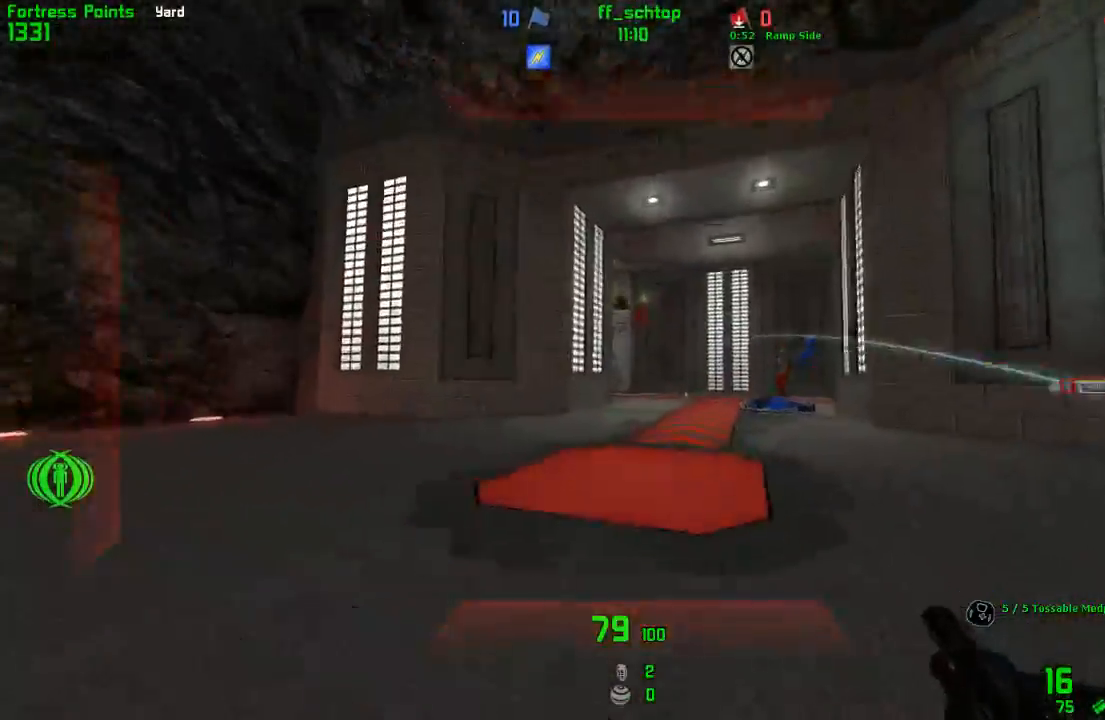
{"keys": ["right"], "events": [[17, "left", "down"], [67, "right", "up"], [317, "left", "up"], [317, "right", "down"], [350, "jump", "up"], [383, "duck", "up"]]}
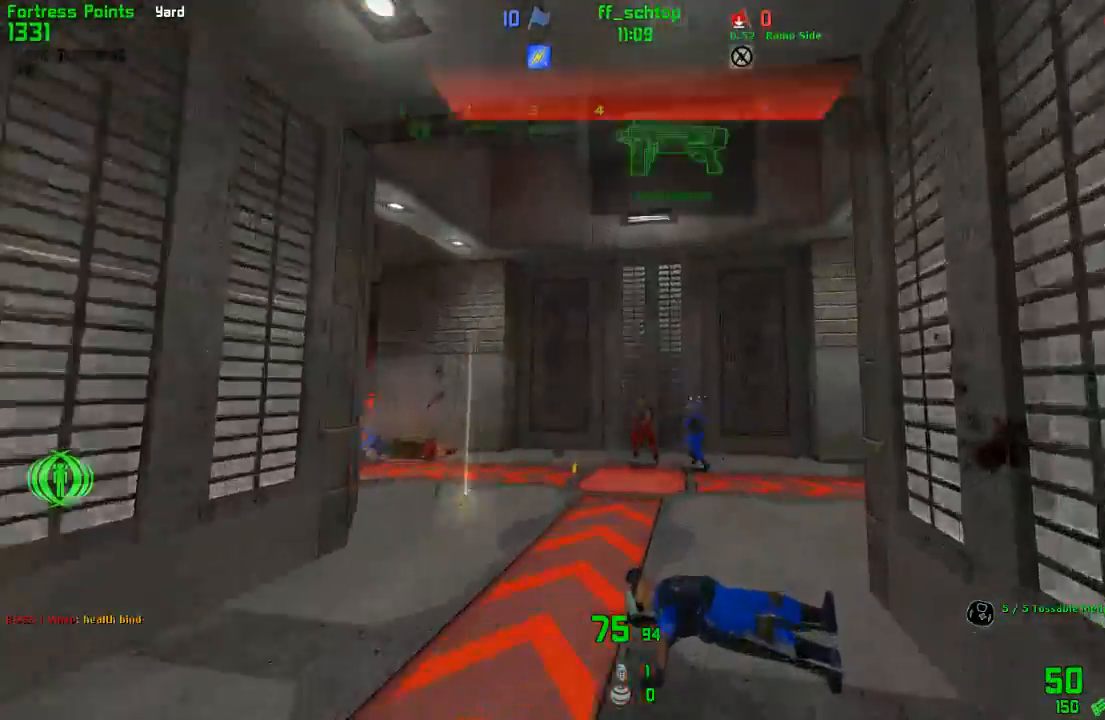
{"keys": ["right"], "events": [[83, "jump", "down"], [83, "left", "down"], [150, "right", "up"], [183, "right", "down"], [200, "left", "up"], [333, "jump", "up"]]}
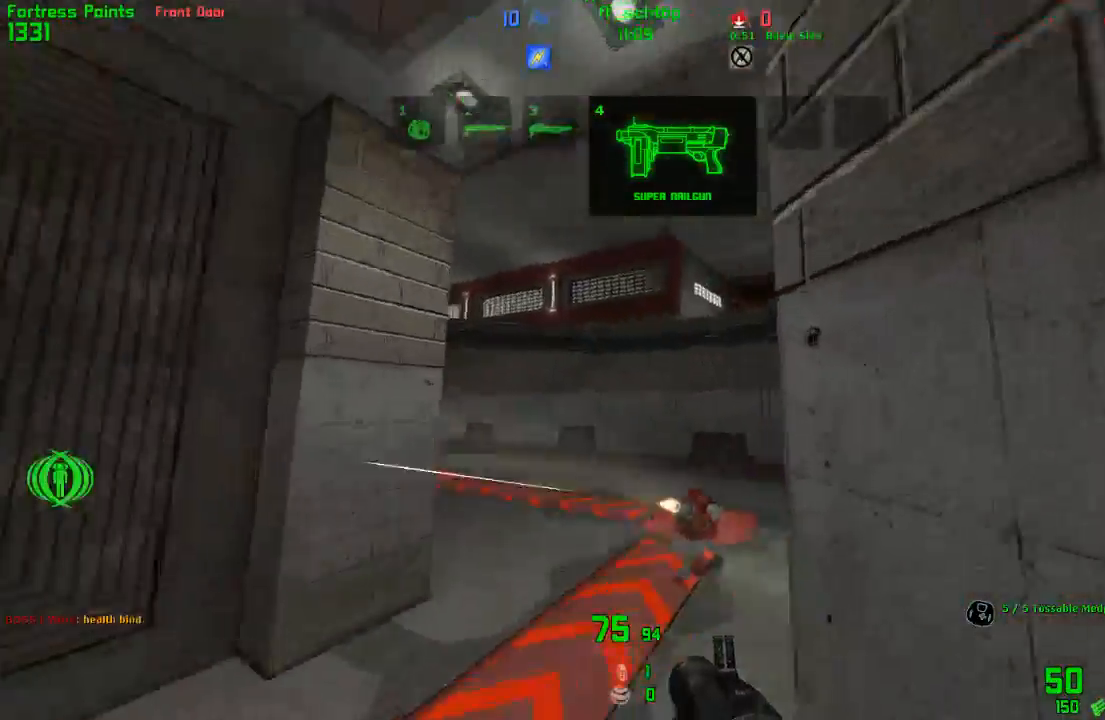
{"keys": ["right"], "events": []}
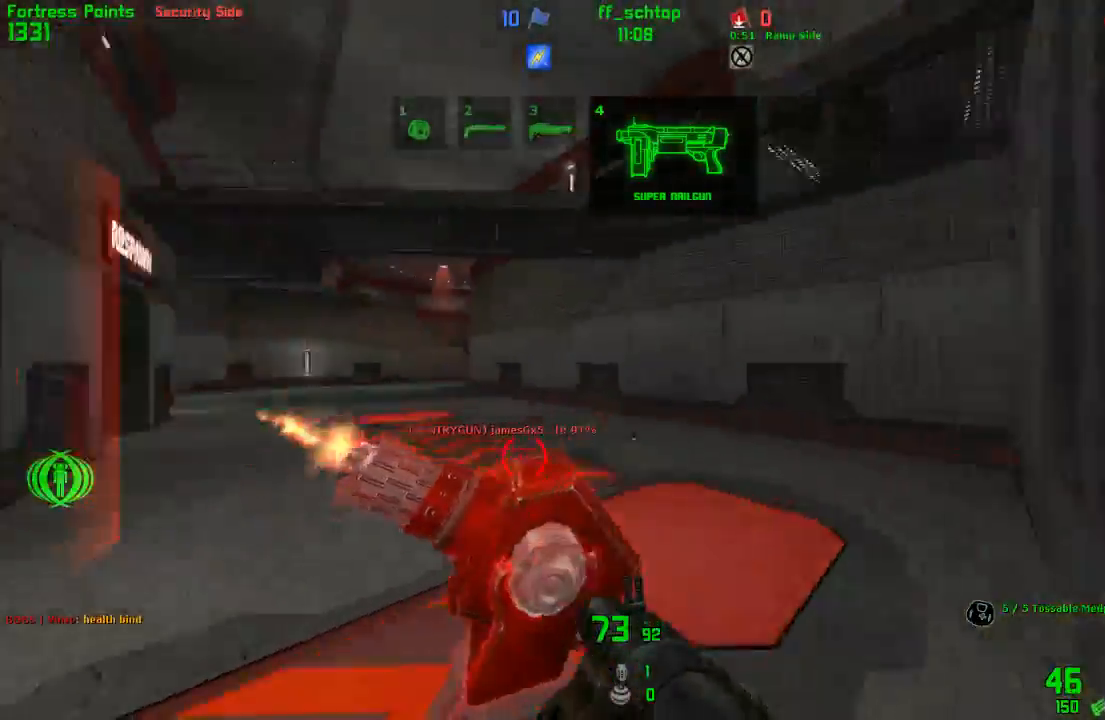
{"keys": ["right"], "events": []}
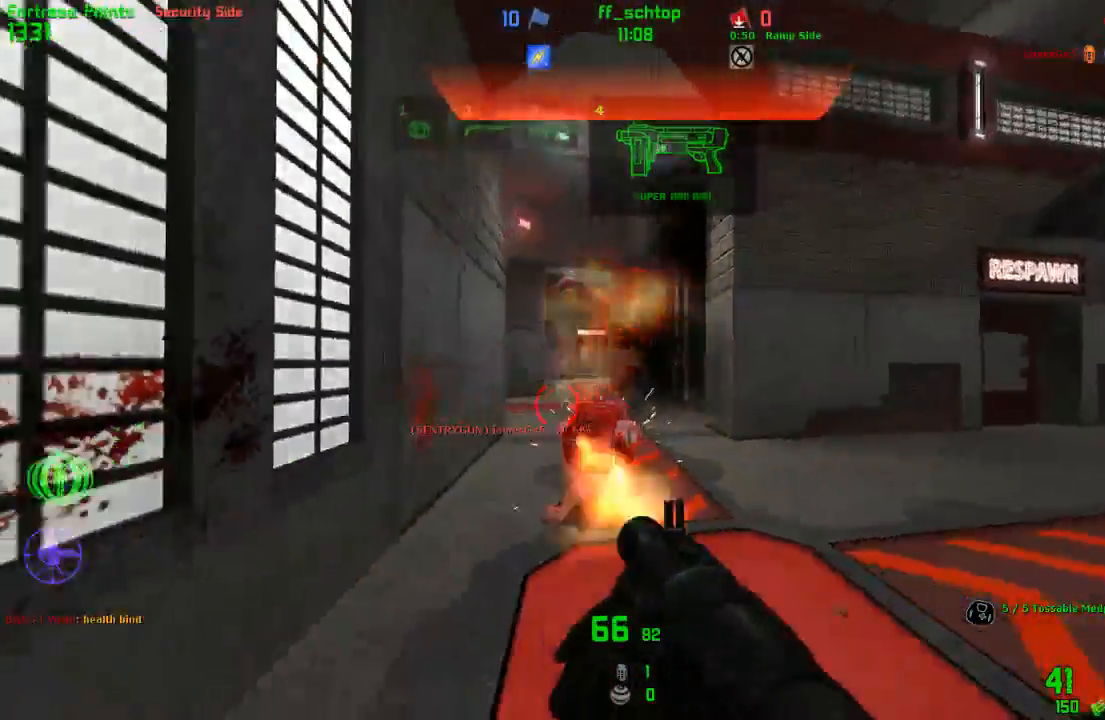
{"keys": ["forward", "left"], "events": [[167, "forward", "down"], [200, "right", "up"], [267, "left", "down"]]}
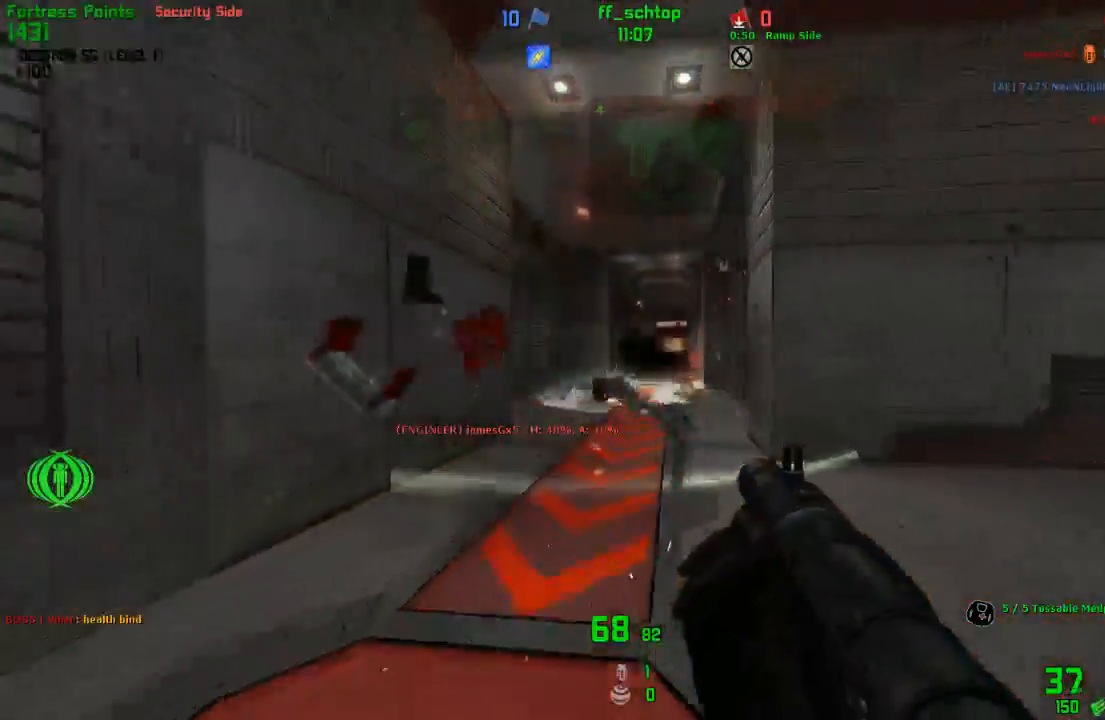
{"keys": ["right"], "events": [[133, "left", "up"], [267, "right", "down"], [300, "forward", "up"]]}
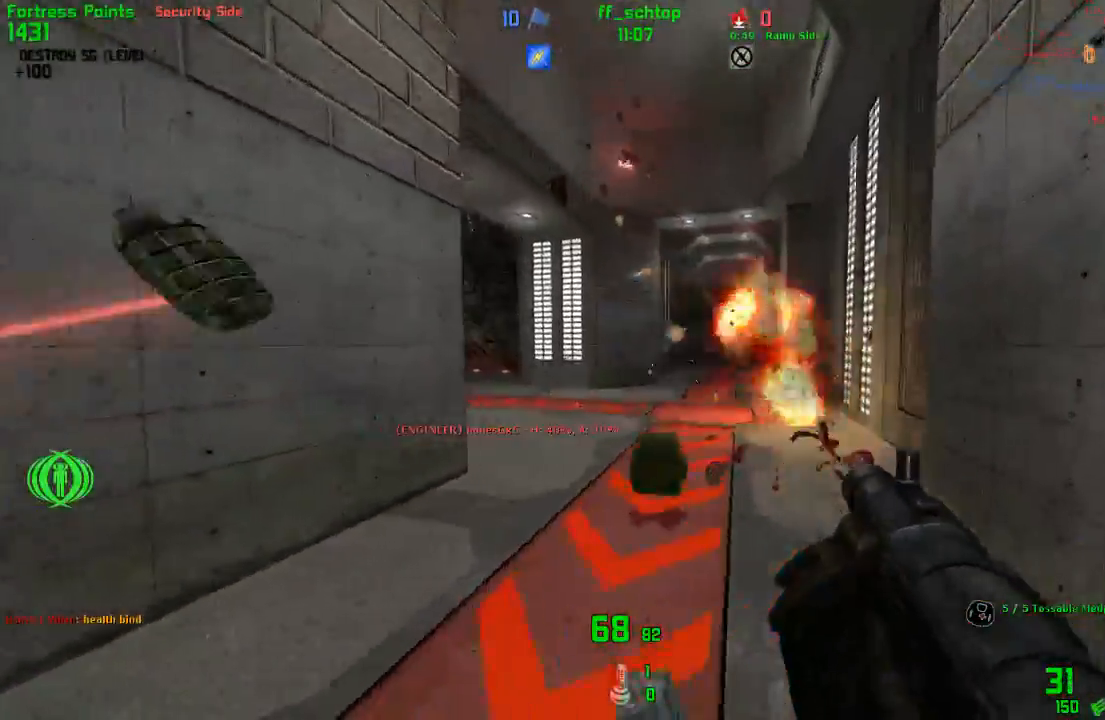
{"keys": ["forward", "right"], "events": [[117, "left", "down"], [117, "right", "up"], [300, "forward", "down"], [333, "left", "up"], [467, "right", "down"]]}
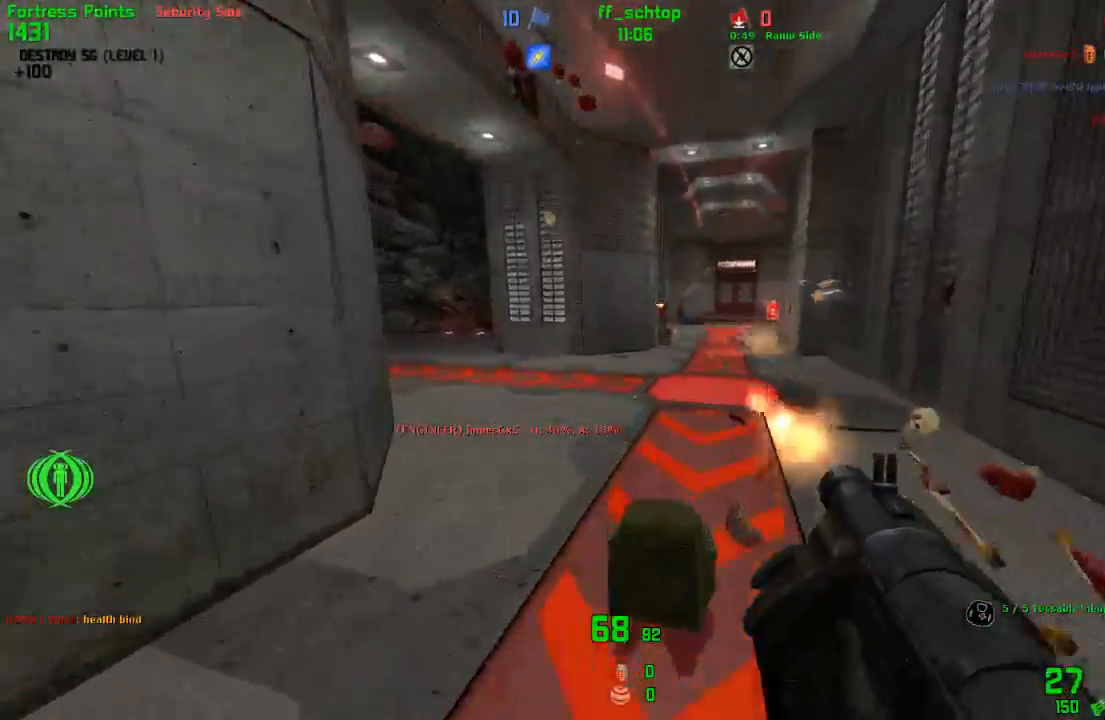
{"keys": ["forward", "right"], "events": [[50, "right", "up"], [83, "left", "down"], [400, "left", "up"], [417, "right", "down"]]}
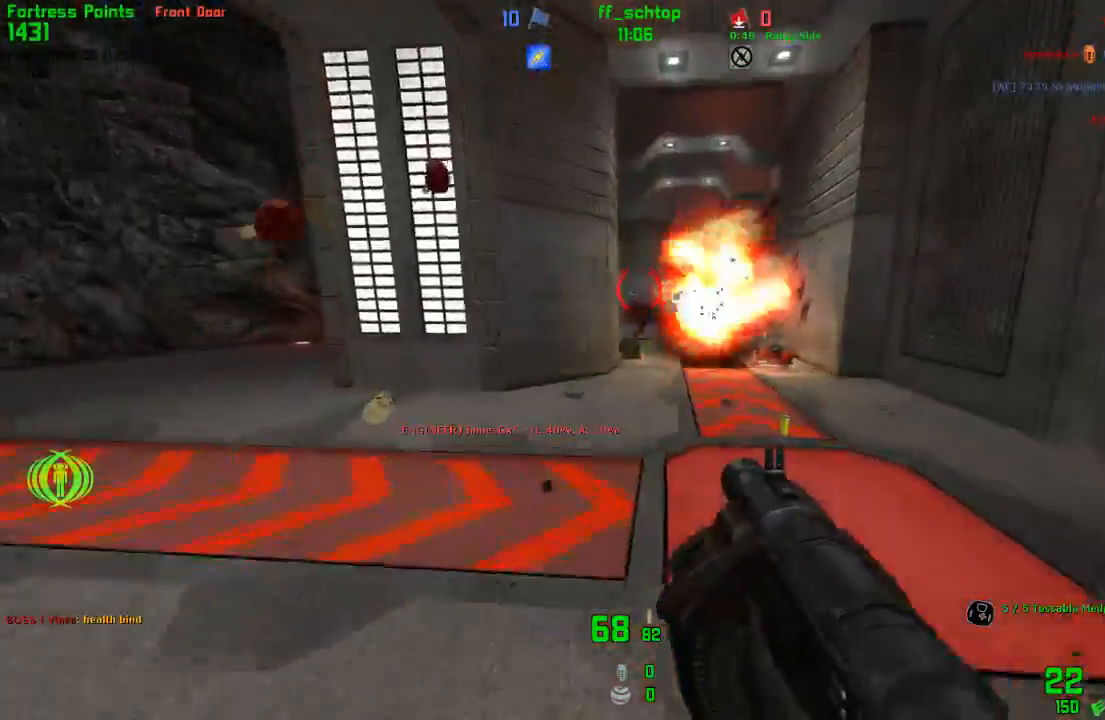
{"keys": ["forward", "left"], "events": [[300, "right", "up"], [317, "left", "down"]]}
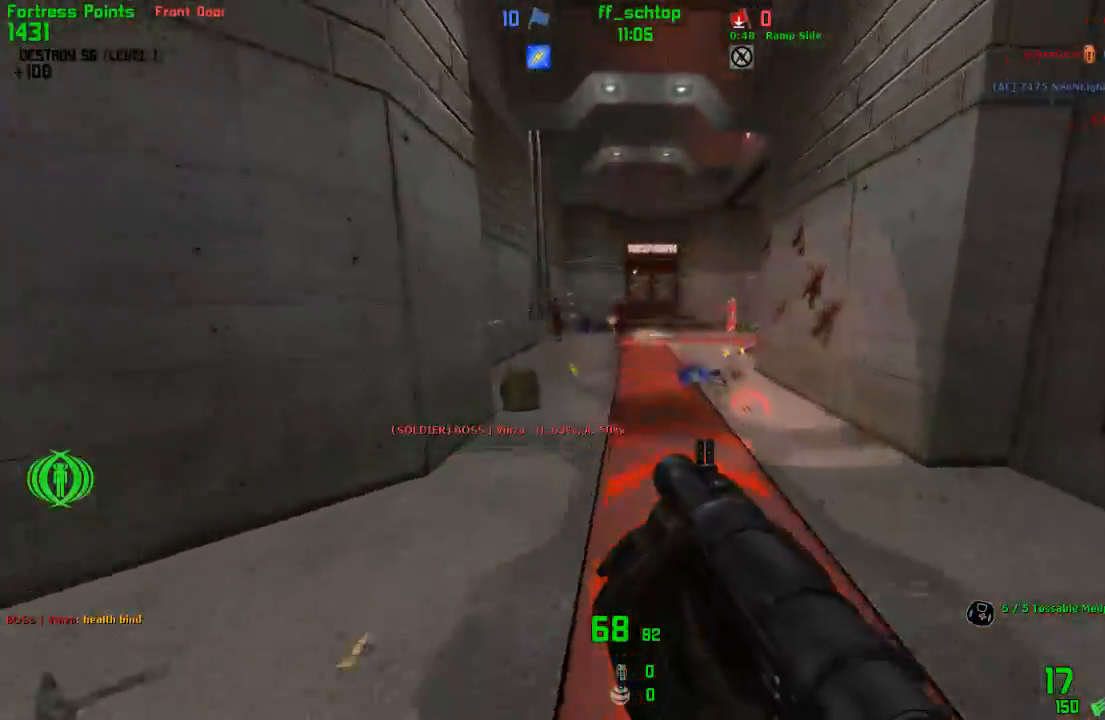
{"keys": ["forward", "right"], "events": [[217, "left", "up"], [217, "right", "down"], [400, "right", "up"], [433, "right", "down"]]}